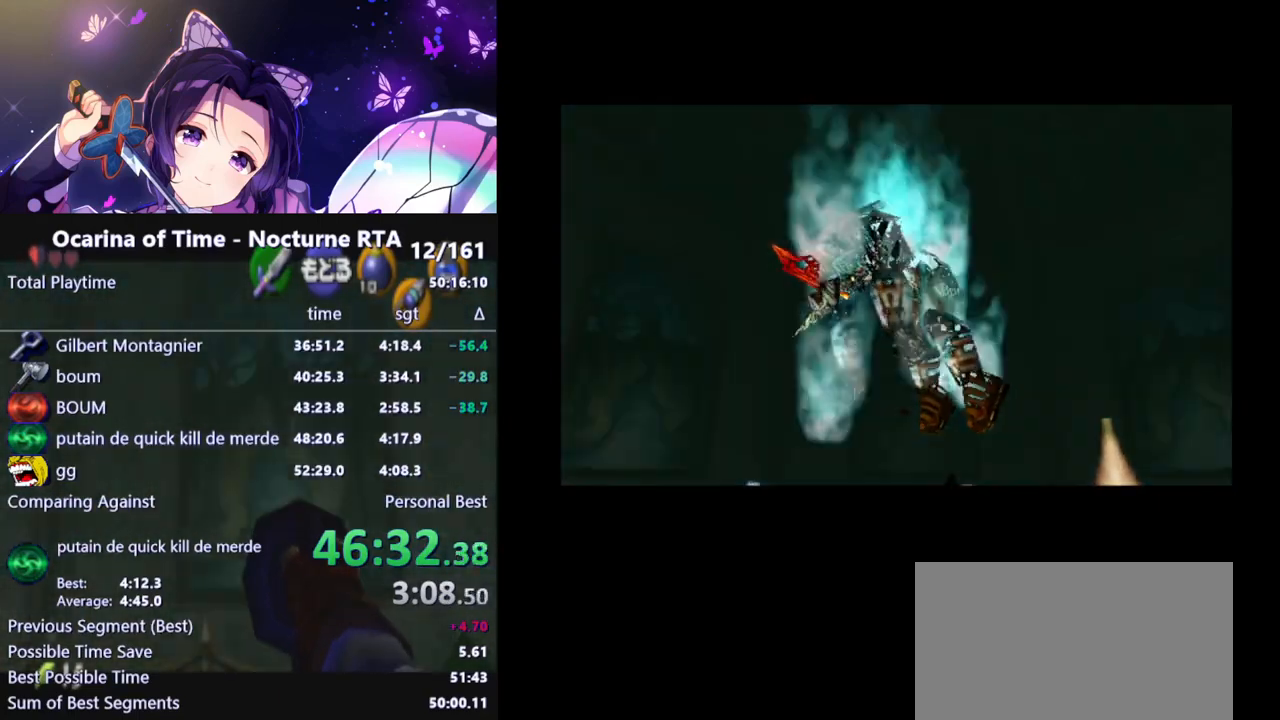
Gameplay with a controller (Nintendo layout); each line is a JSON object with the inputs held at the frame after it. "events" lists button and stick changes between this image and that frame as [ms after this image, input, new state], when the widget could be followed in between. Not read: L3 R3.
{"buttons": [], "left_stick": "center", "right_stick": "center", "events": [[283, "B", "down"], [350, "B", "up"], [433, "B", "down"], [483, "B", "up"]]}
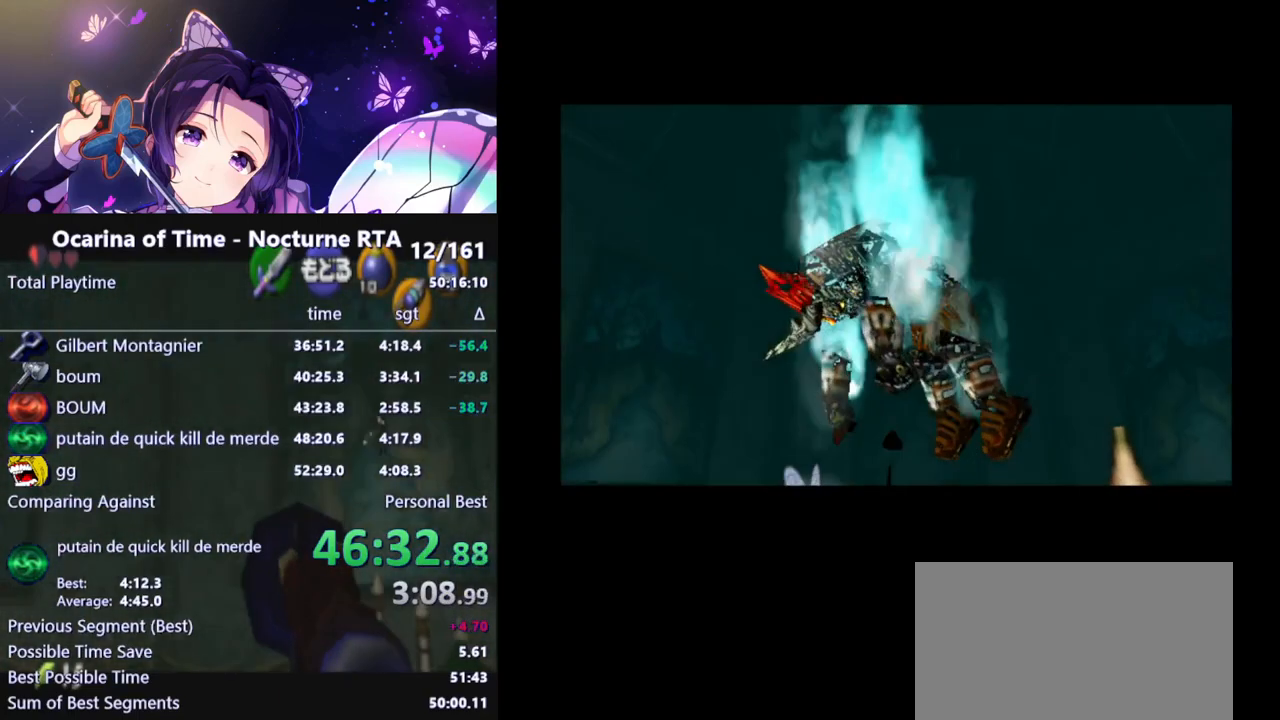
{"buttons": [], "left_stick": "center", "right_stick": "center", "events": [[33, "B", "down"], [100, "B", "up"], [133, "B", "down"], [200, "B", "up"], [250, "B", "down"], [317, "B", "up"], [383, "B", "down"], [433, "B", "up"]]}
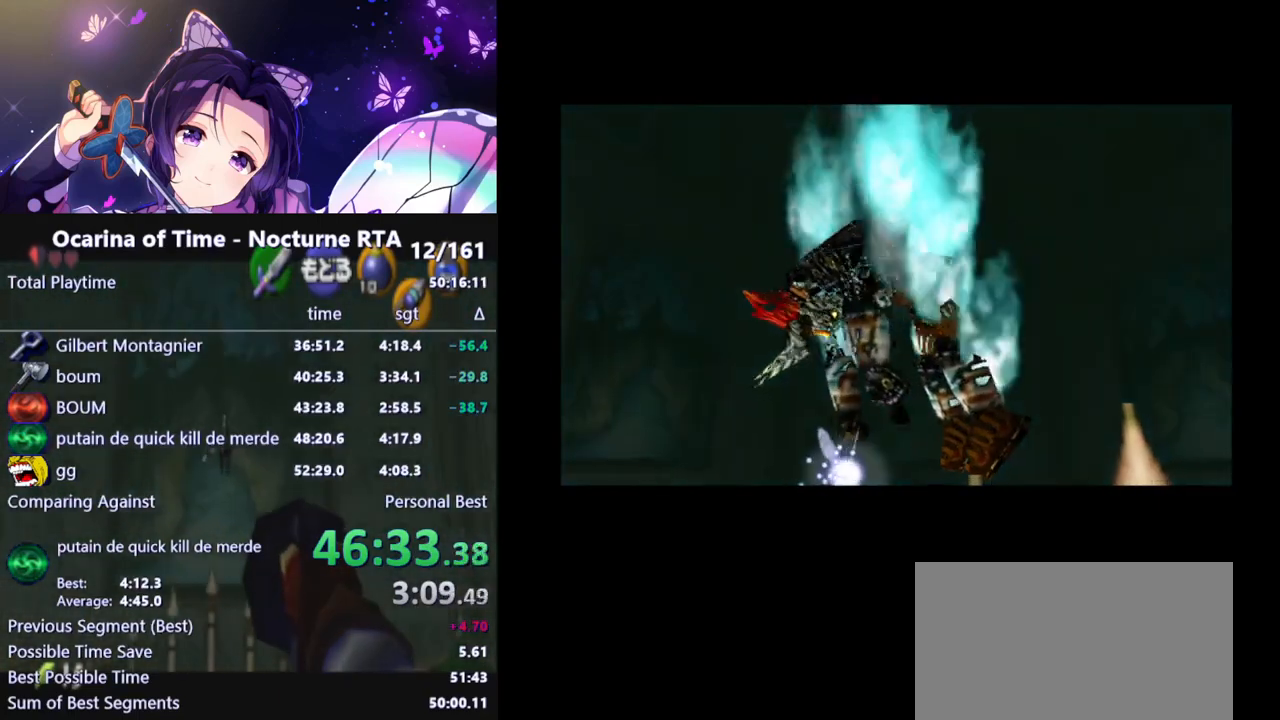
{"buttons": [], "left_stick": "center", "right_stick": "center", "events": [[50, "B", "down"], [67, "B", "up"], [200, "B", "down"], [217, "B", "up"], [300, "B", "down"], [350, "B", "up"]]}
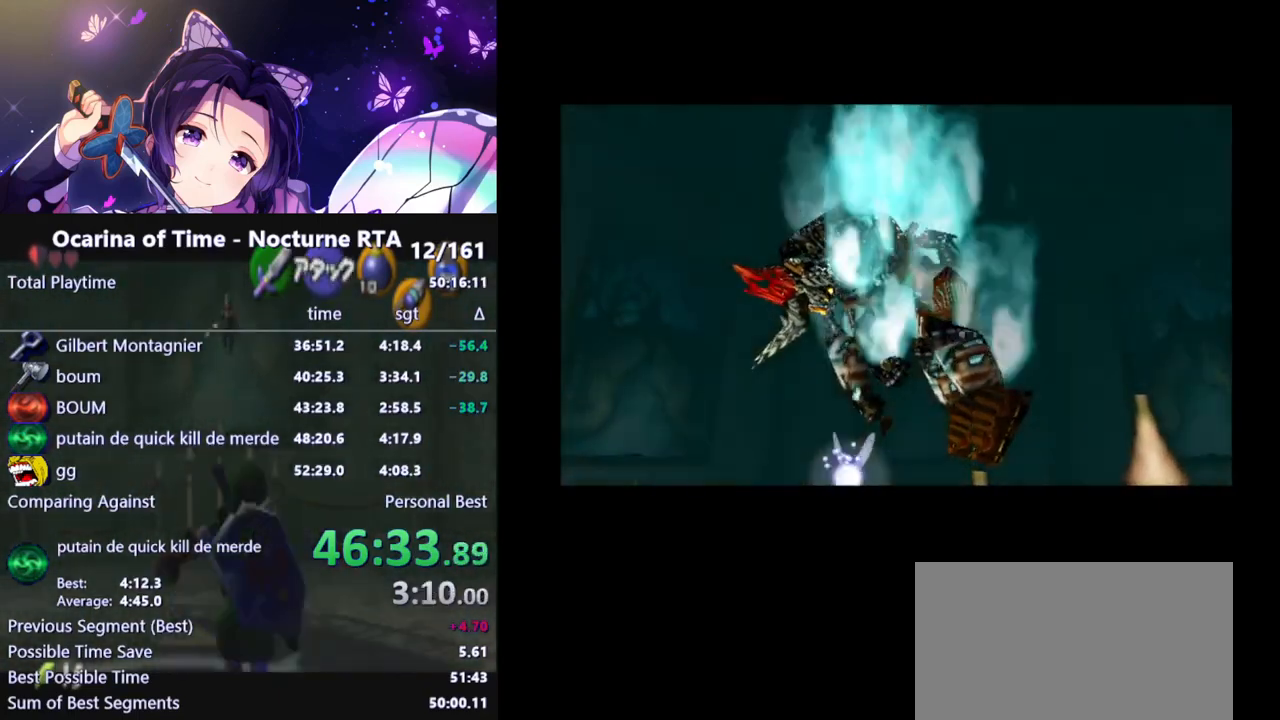
{"buttons": ["B"], "left_stick": "center", "right_stick": "center", "events": [[33, "B", "down"], [67, "B", "up"], [133, "B", "down"], [183, "B", "up"], [250, "B", "down"], [300, "B", "up"], [367, "B", "down"], [433, "B", "up"], [483, "B", "down"]]}
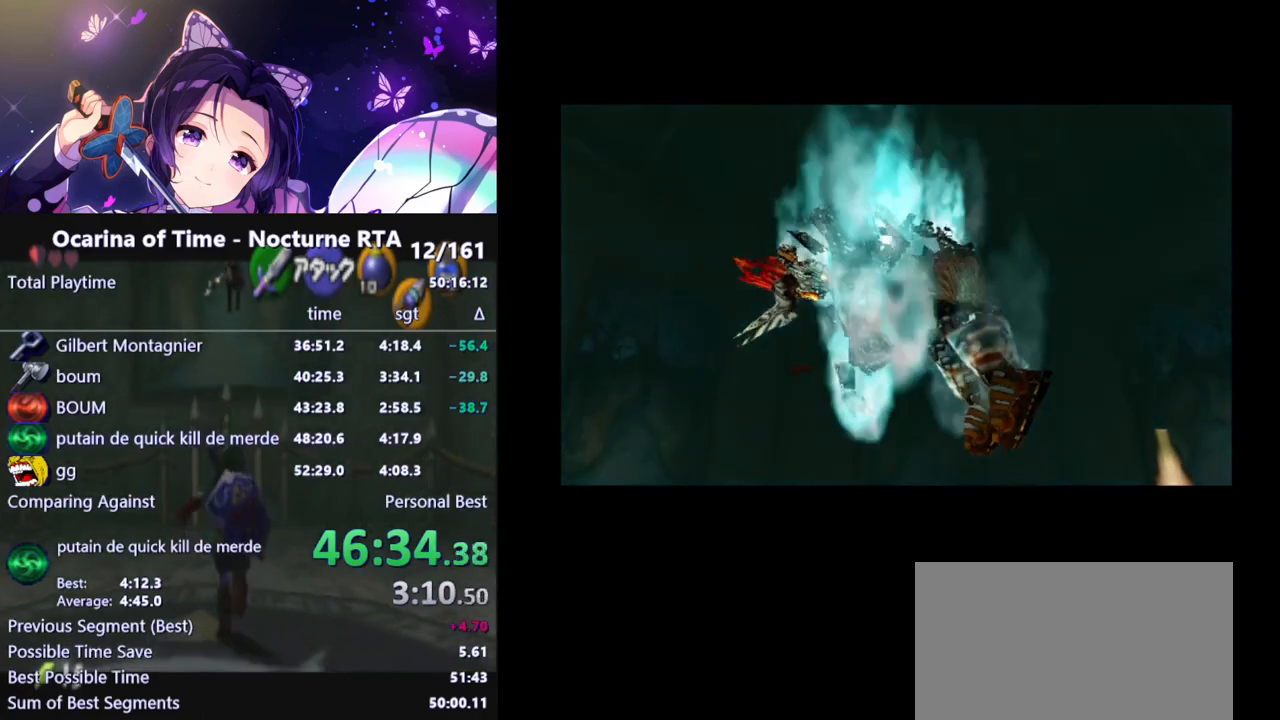
{"buttons": ["B"], "left_stick": "center", "right_stick": "center", "events": [[33, "B", "up"], [100, "B", "down"], [150, "B", "up"], [217, "B", "down"], [267, "B", "up"], [333, "B", "down"], [383, "B", "up"], [450, "B", "down"]]}
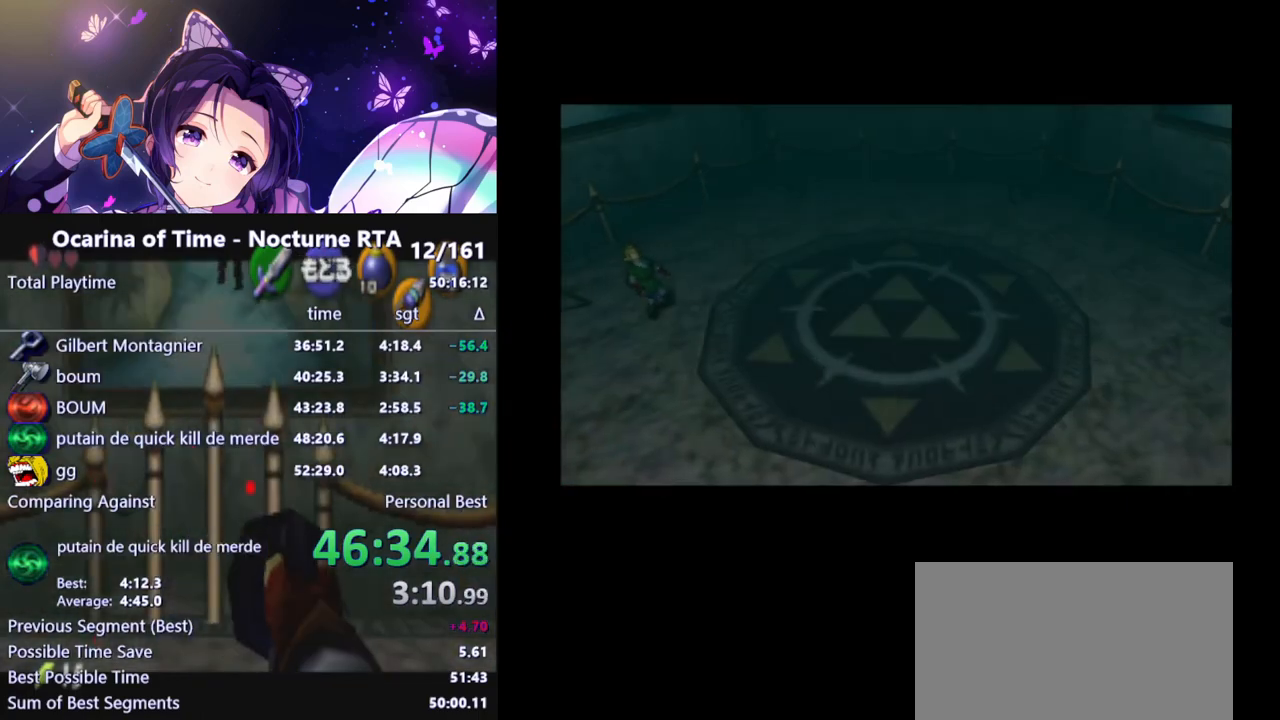
{"buttons": [], "left_stick": "center", "right_stick": "center", "events": [[17, "B", "up"], [83, "B", "down"], [133, "B", "up"], [200, "B", "down"], [250, "B", "up"], [317, "B", "down"], [367, "B", "up"], [433, "B", "down"], [483, "B", "up"]]}
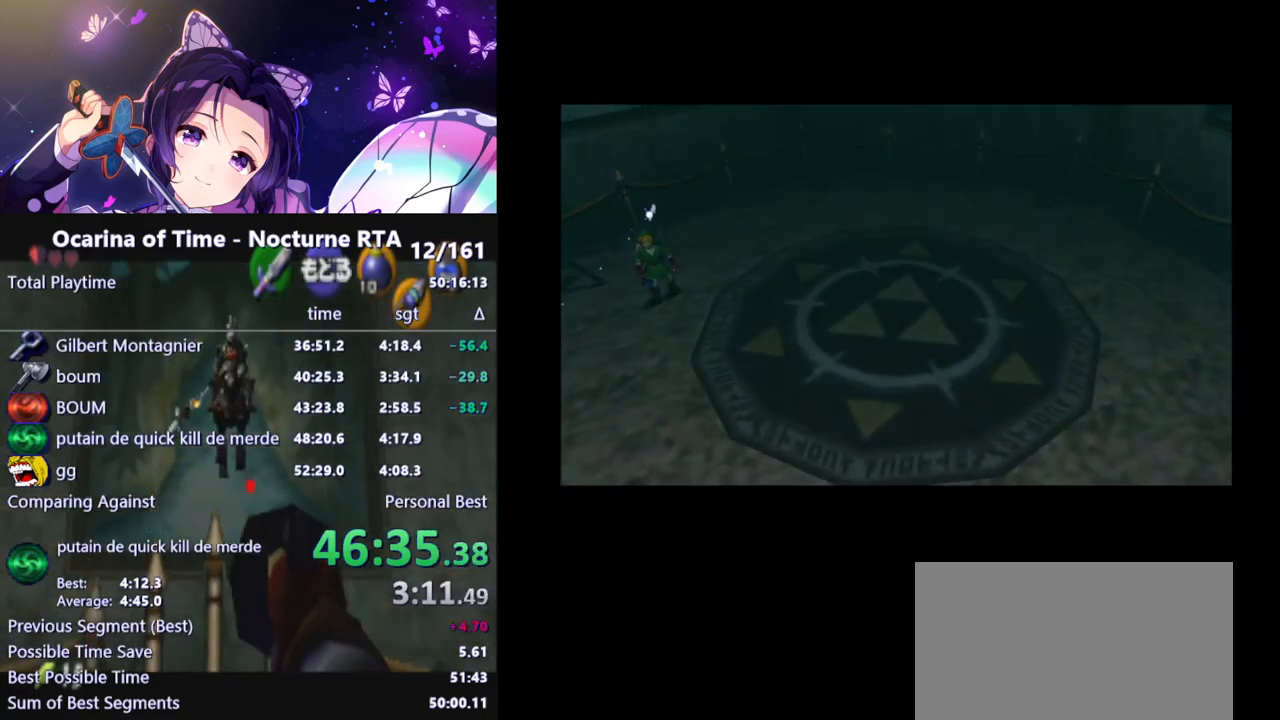
{"buttons": ["B"], "left_stick": "center", "right_stick": "center", "events": [[33, "B", "down"], [100, "B", "up"], [150, "B", "down"], [200, "B", "up"], [283, "B", "down"], [317, "B", "up"], [383, "B", "down"], [433, "B", "up"], [483, "B", "down"]]}
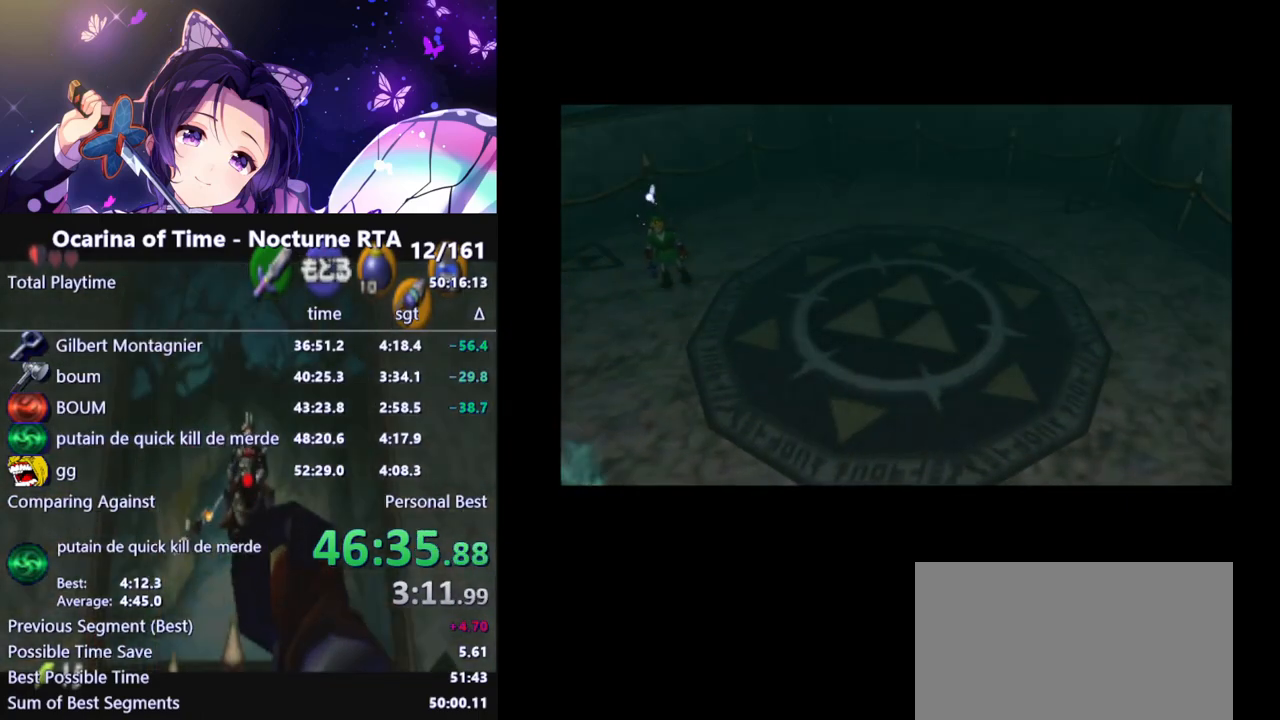
{"buttons": ["B"], "left_stick": "center", "right_stick": "center", "events": [[33, "B", "up"], [100, "B", "down"], [150, "B", "up"], [217, "B", "down"], [267, "B", "up"], [350, "B", "down"], [383, "B", "up"], [450, "B", "down"]]}
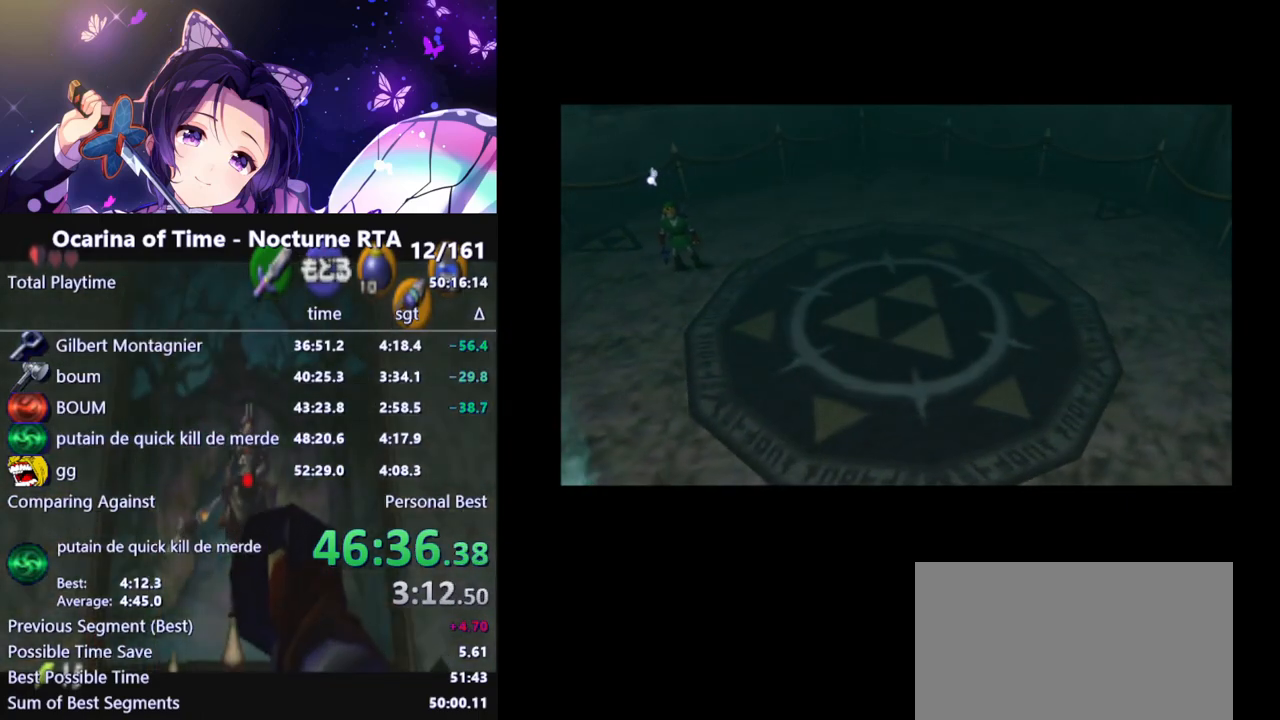
{"buttons": [], "left_stick": "center", "right_stick": "center", "events": [[17, "B", "up"], [67, "B", "down"], [133, "B", "up"], [200, "B", "down"], [250, "B", "up"], [300, "B", "down"], [367, "B", "up"], [450, "B", "down"], [500, "B", "up"]]}
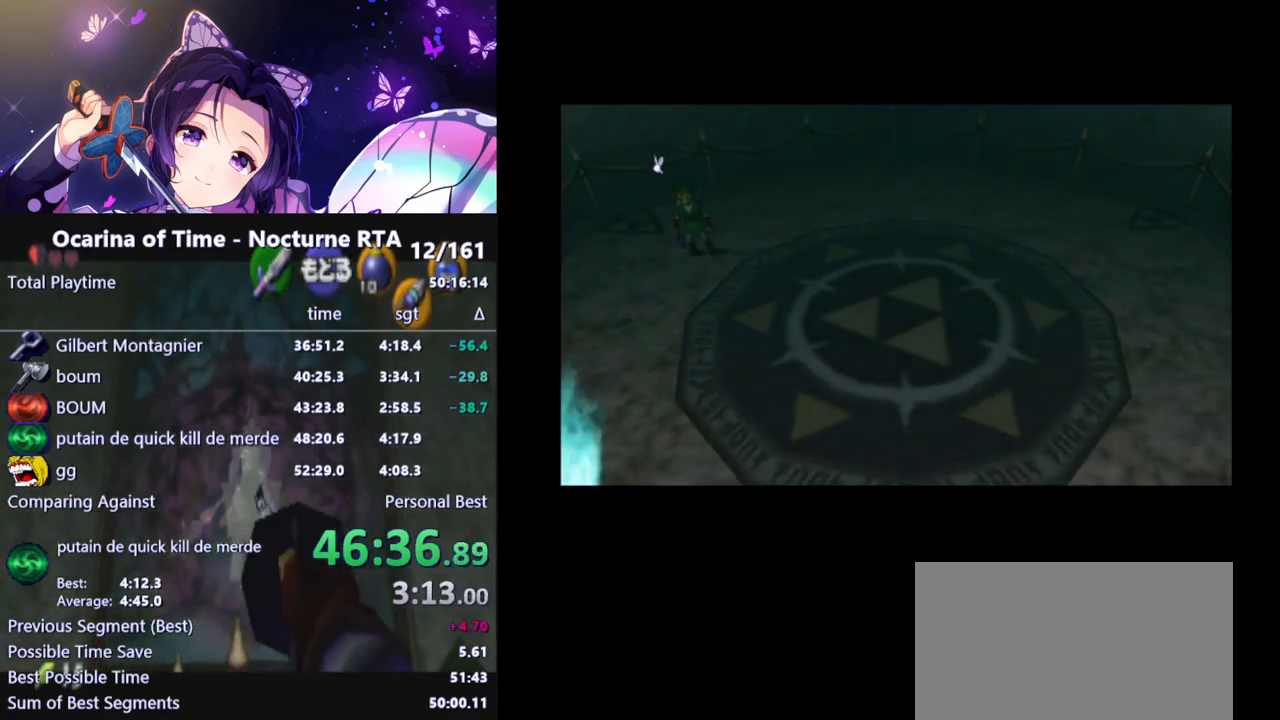
{"buttons": [], "left_stick": "center", "right_stick": "center", "events": [[67, "B", "down"], [117, "B", "up"], [183, "B", "down"], [233, "B", "up"], [300, "B", "down"], [350, "B", "up"], [417, "B", "down"], [450, "B", "up"]]}
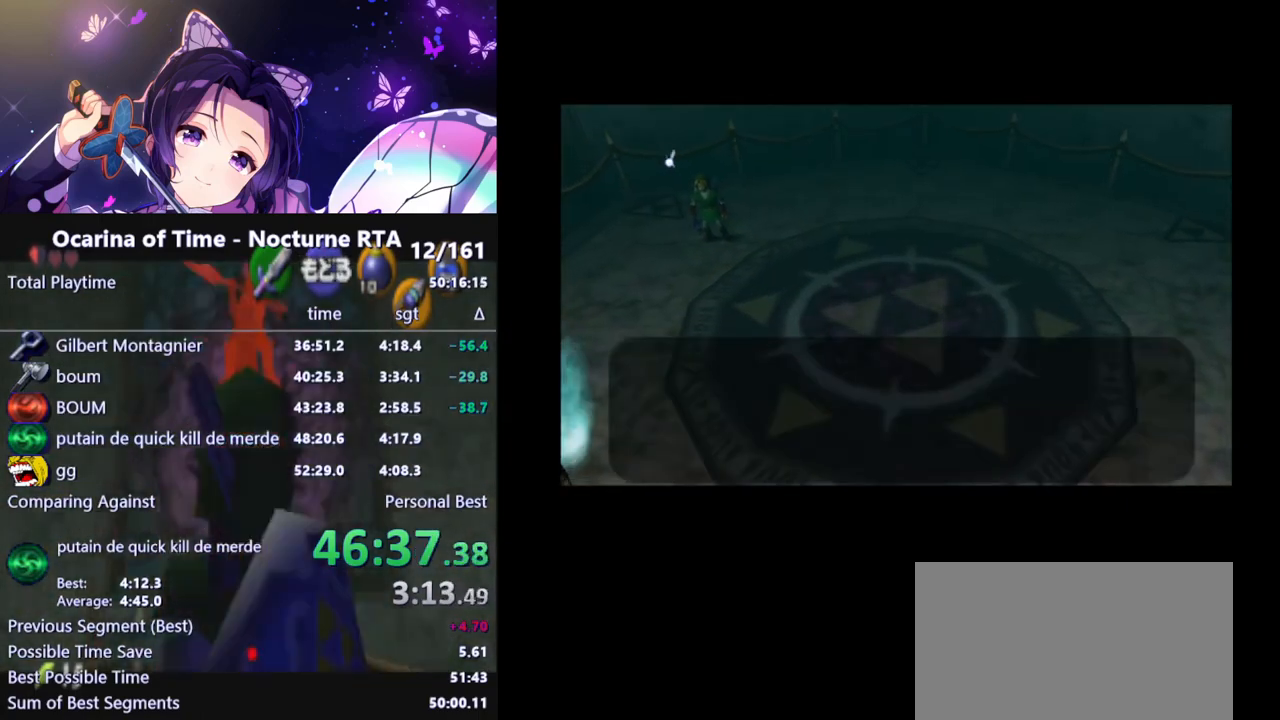
{"buttons": ["B"], "left_stick": "center", "right_stick": "center", "events": [[17, "B", "down"], [67, "B", "up"], [133, "B", "down"], [183, "B", "up"], [233, "B", "down"], [300, "B", "up"], [333, "B", "down"], [417, "B", "up"], [467, "B", "down"]]}
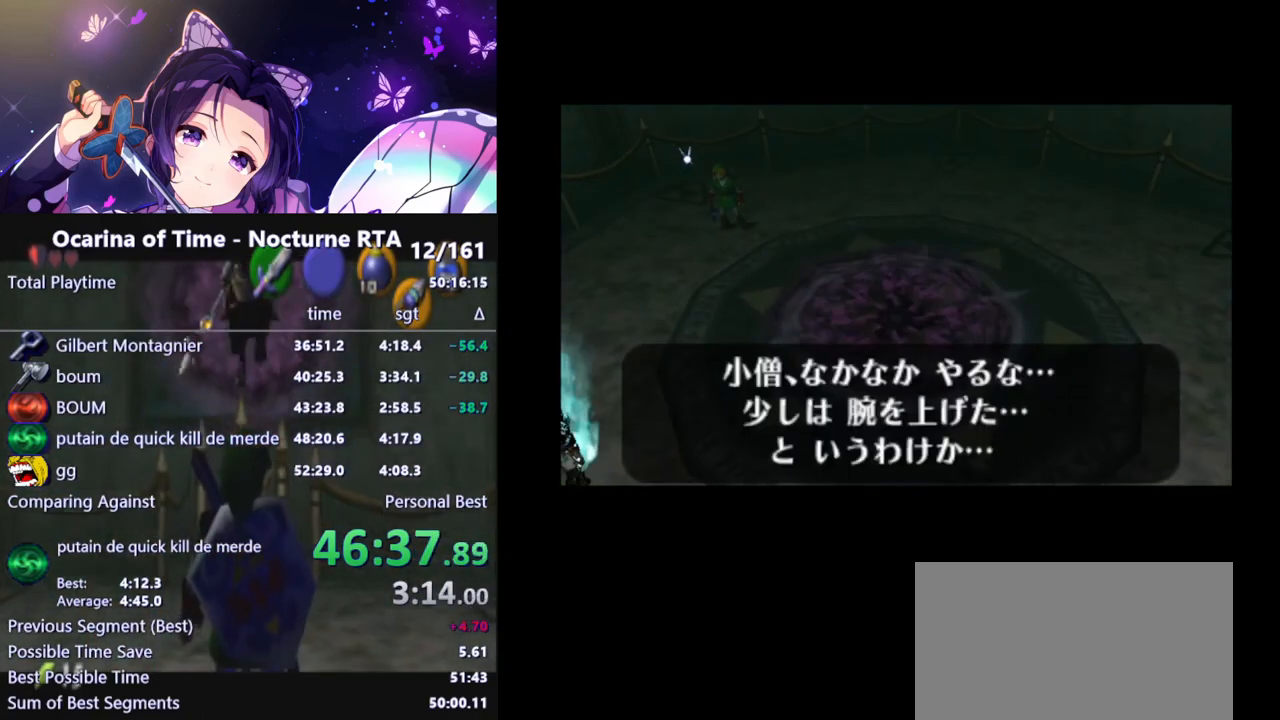
{"buttons": [], "left_stick": "center", "right_stick": "center", "events": [[17, "B", "up"], [67, "B", "down"], [150, "B", "up"]]}